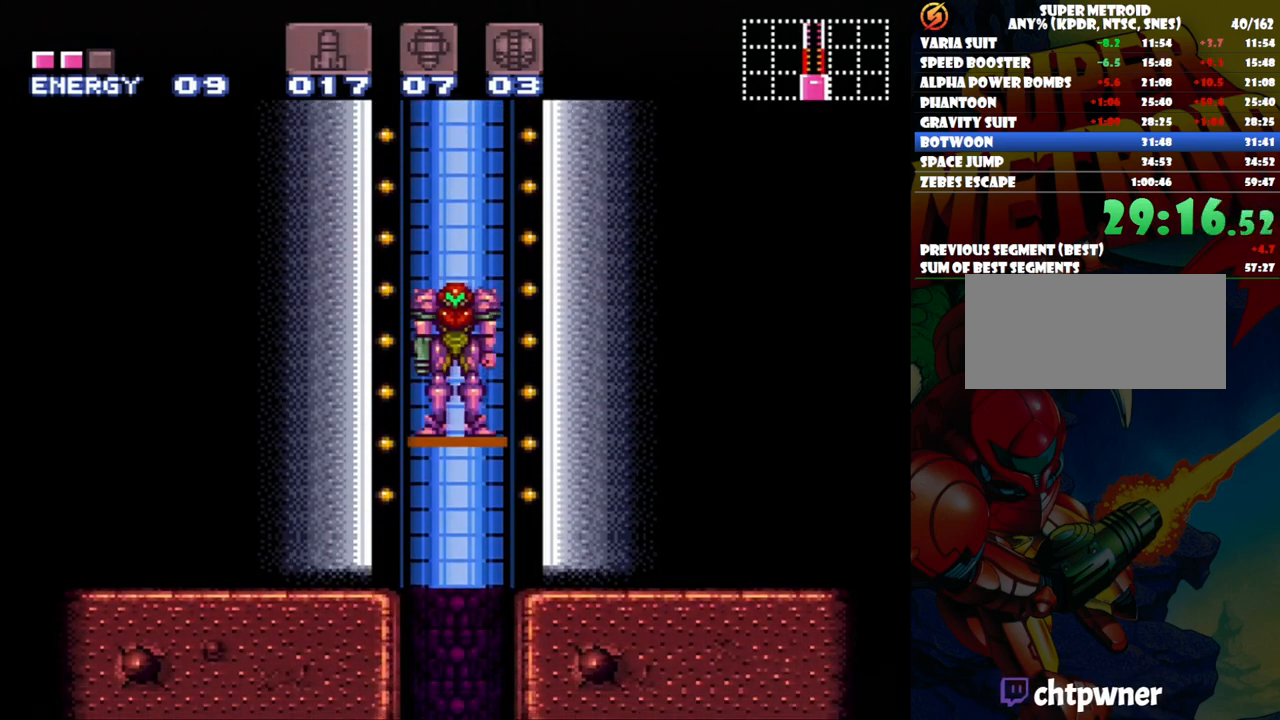
Gameplay with a controller (Nintendo layout); each line is a JSON object with the inputs held at the frame after it. "events" lists button and stick changes between this image and that frame as [ms after this image, input, new state], when the widget could be followed in between. Not read: L3 R1 R3.
{"buttons": ["DPAD_LEFT"], "events": [[367, "DPAD_LEFT", "down"]]}
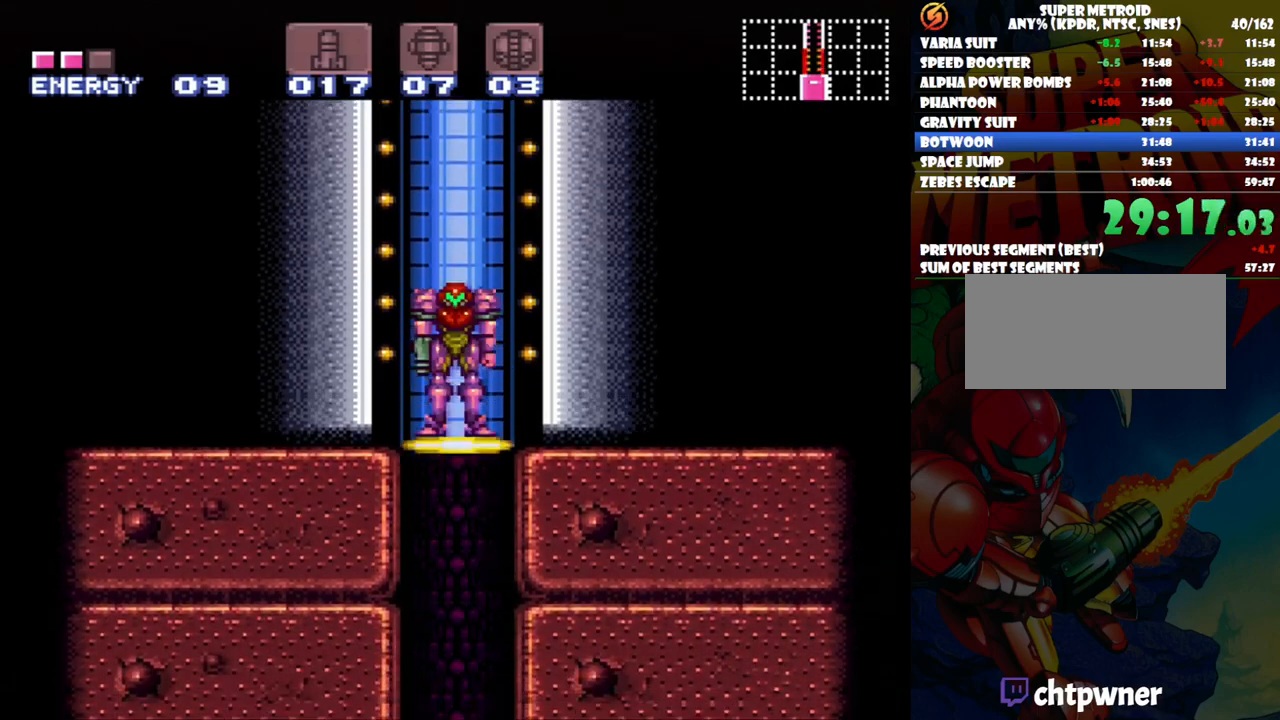
{"buttons": ["DPAD_LEFT"], "events": [[217, "A", "down"], [333, "A", "up"]]}
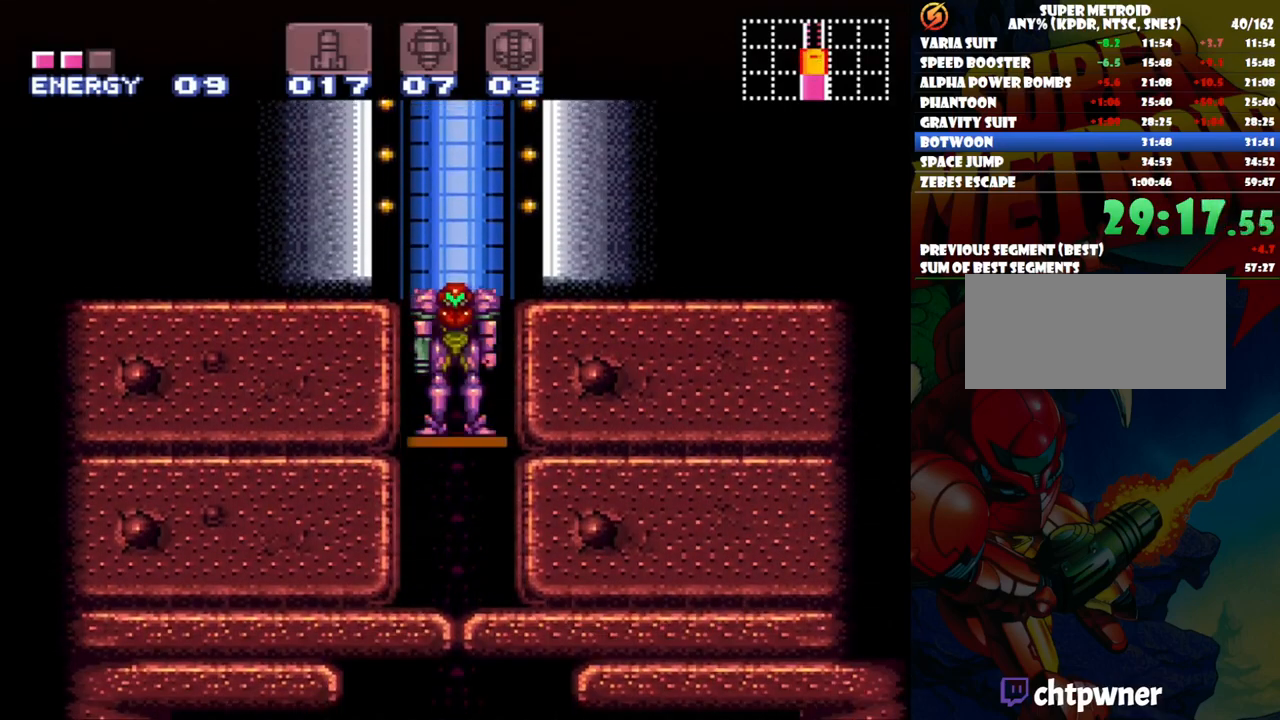
{"buttons": ["A", "DPAD_LEFT"], "events": [[183, "A", "down"]]}
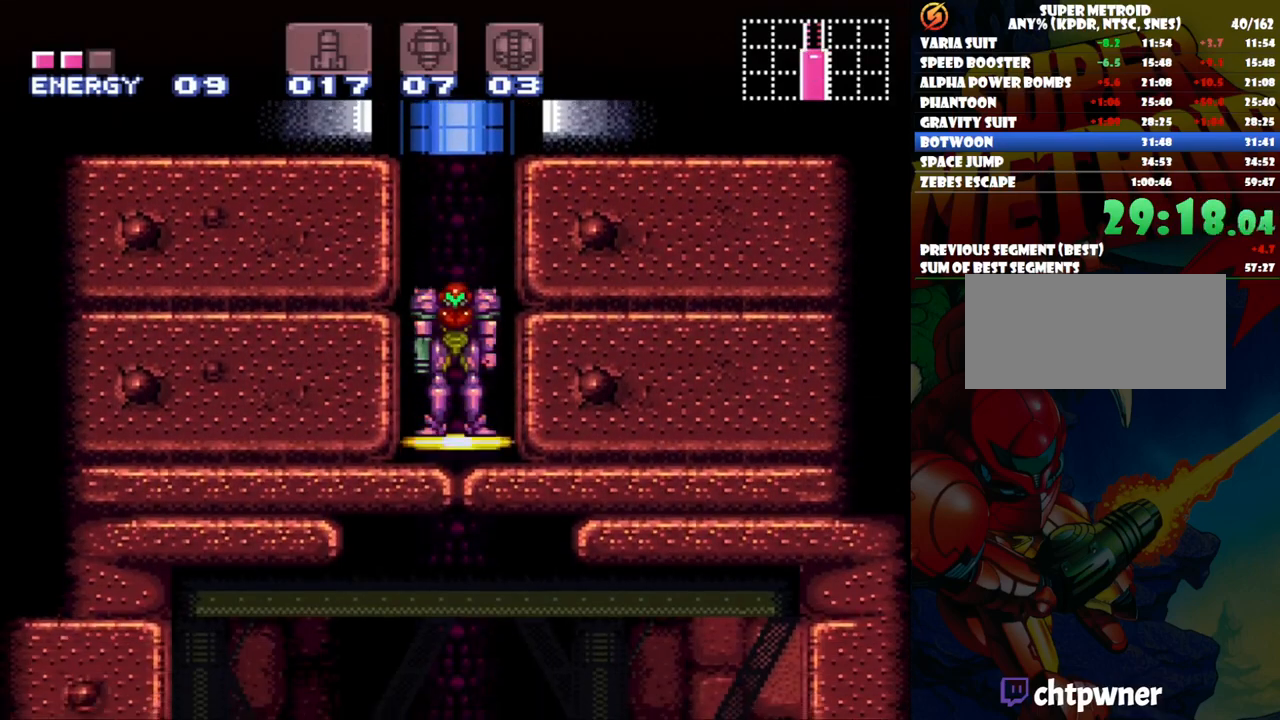
{"buttons": ["A", "DPAD_LEFT"], "events": []}
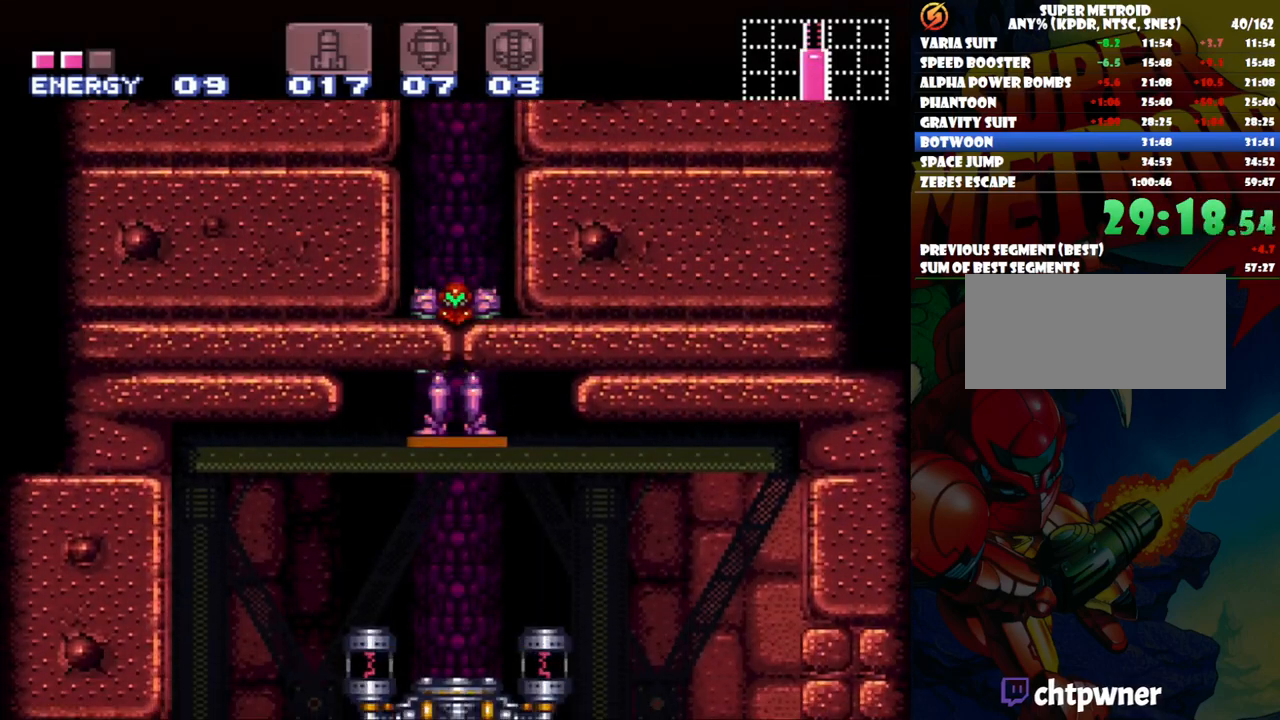
{"buttons": ["A", "DPAD_LEFT"], "events": []}
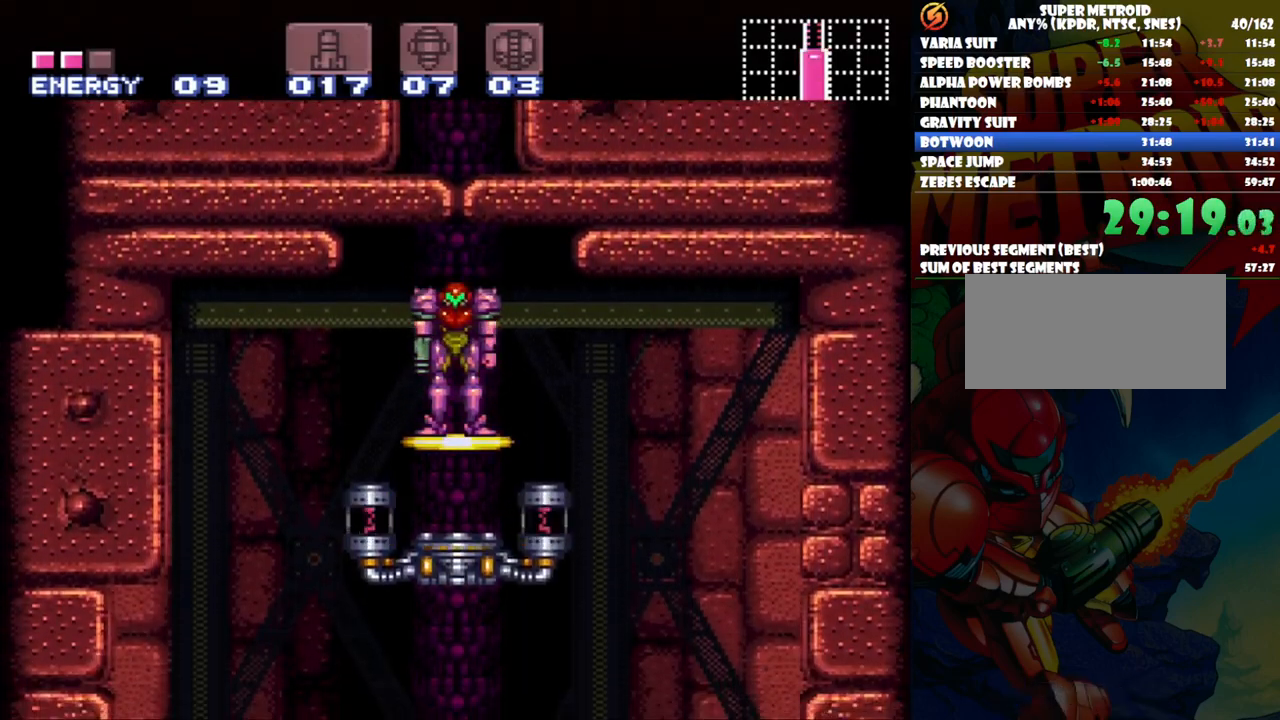
{"buttons": ["A", "DPAD_LEFT"], "events": [[283, "B", "down"], [400, "B", "up"]]}
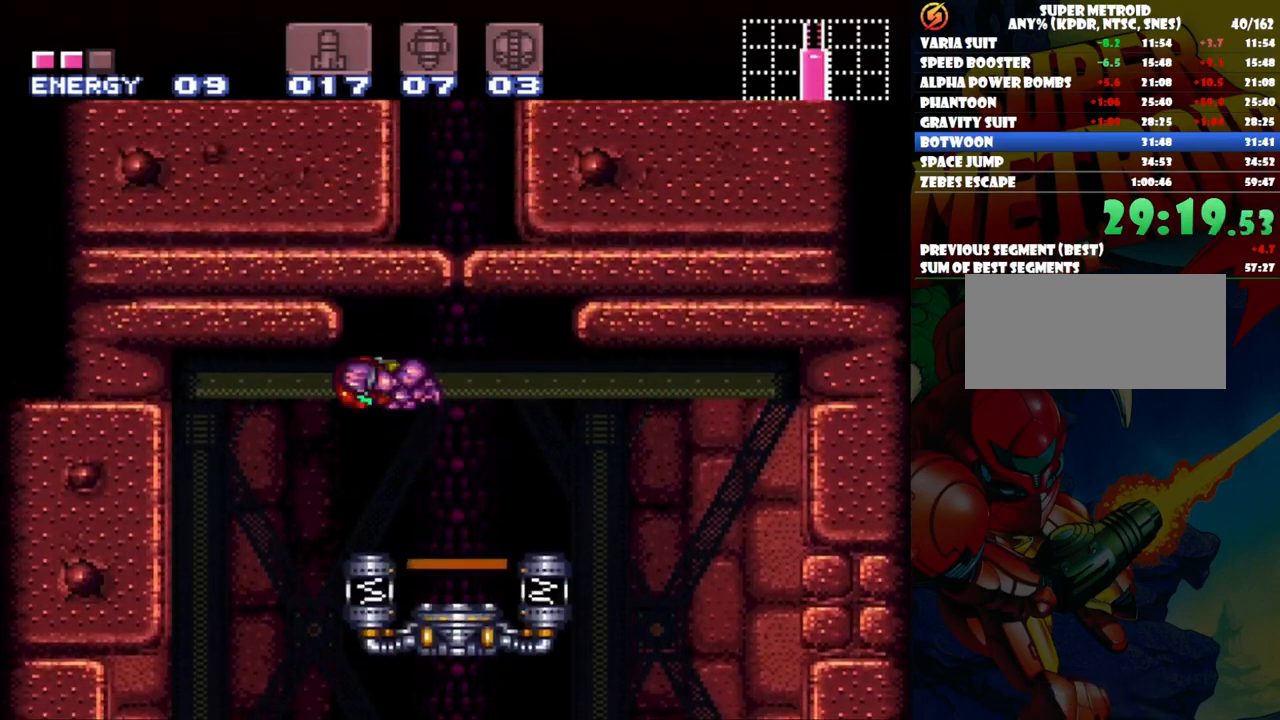
{"buttons": ["A", "DPAD_LEFT"], "events": []}
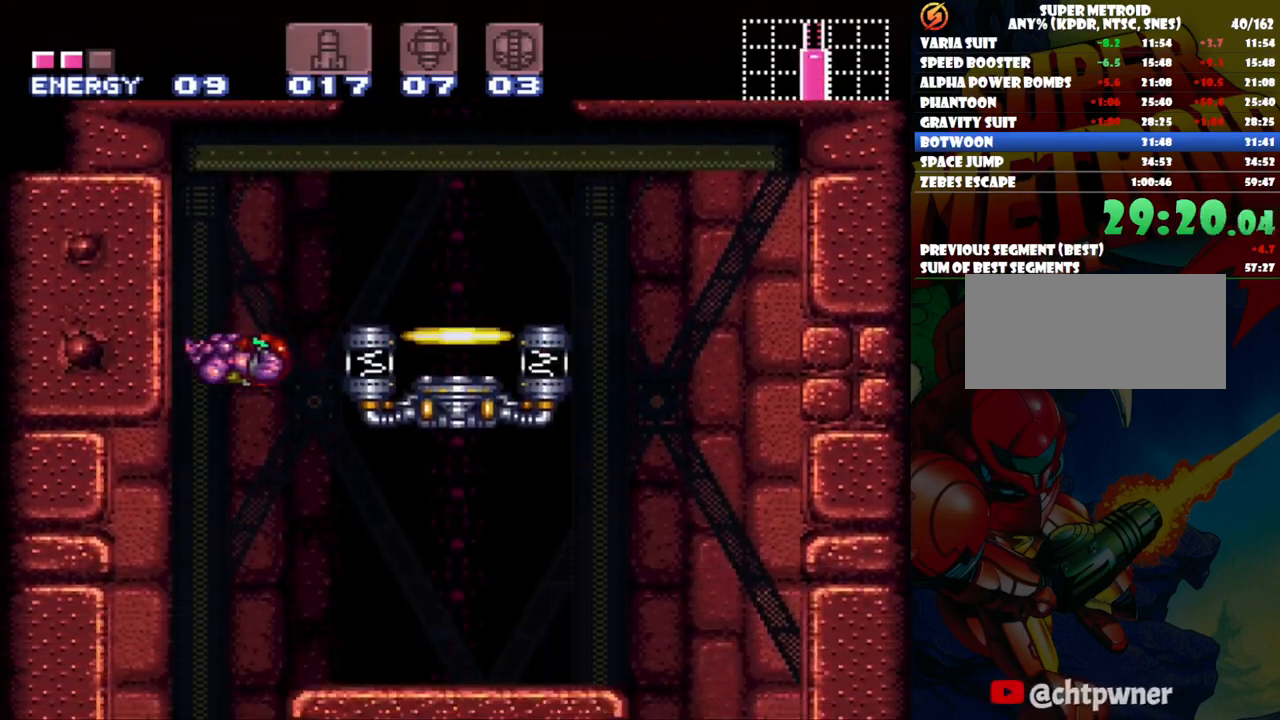
{"buttons": ["A", "DPAD_RIGHT"], "events": [[133, "DPAD_LEFT", "up"], [267, "DPAD_RIGHT", "down"]]}
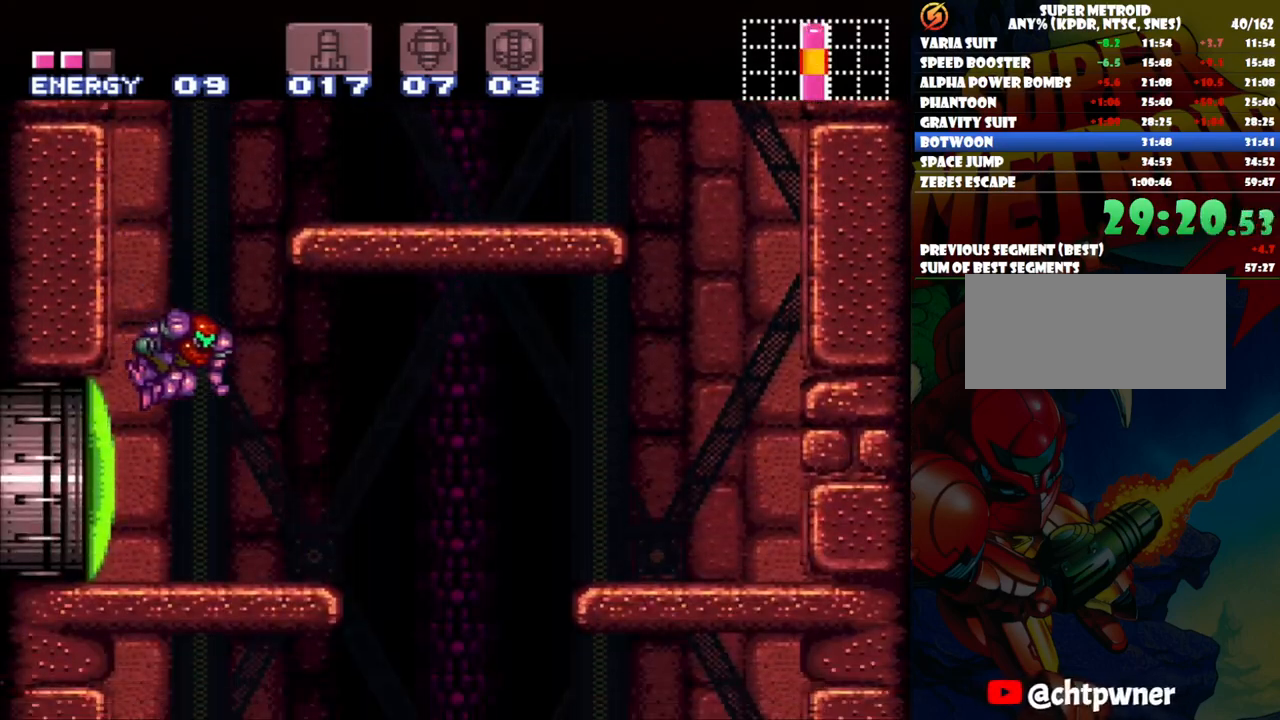
{"buttons": ["A", "DPAD_RIGHT"], "events": []}
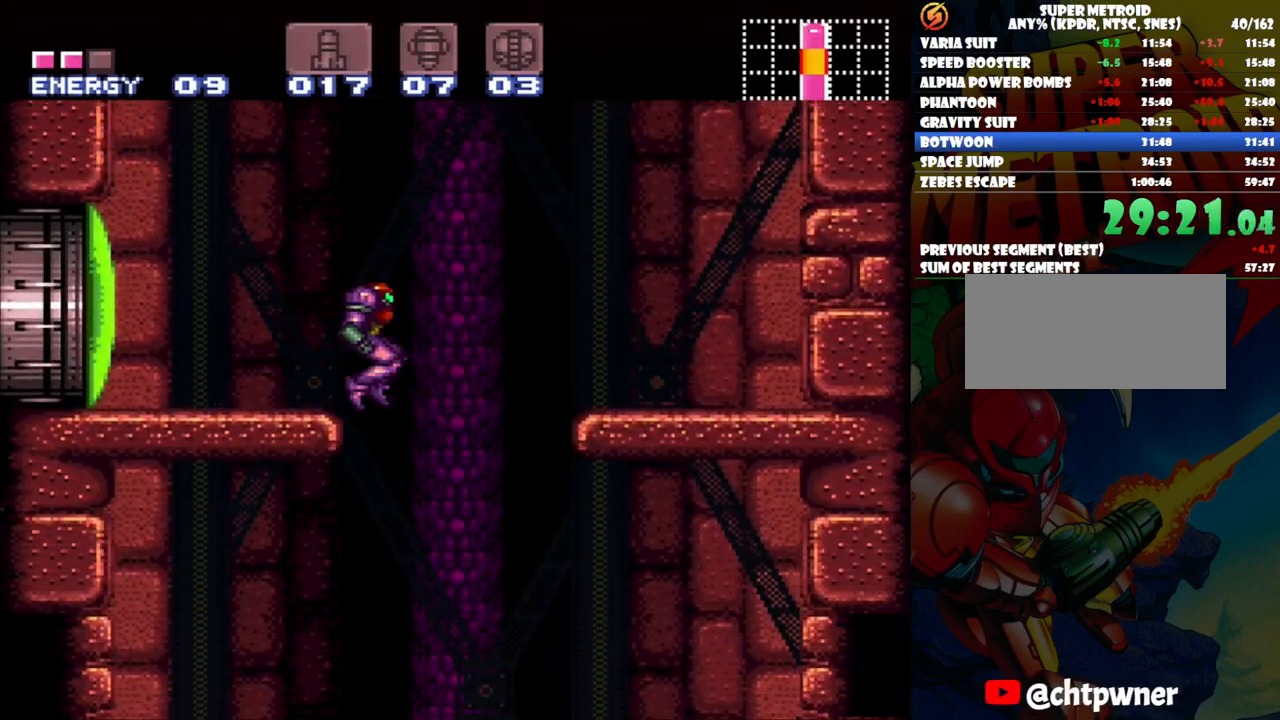
{"buttons": ["A", "DPAD_LEFT"], "events": [[83, "DPAD_RIGHT", "up"], [133, "DPAD_LEFT", "down"]]}
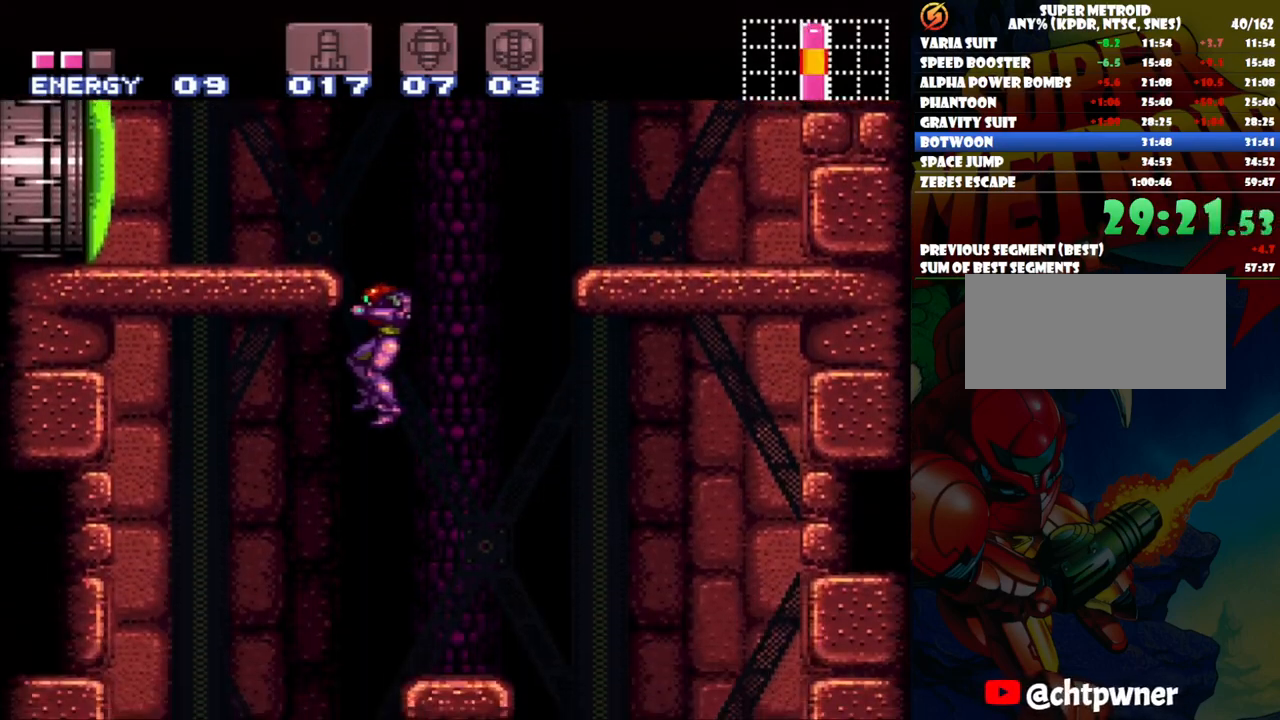
{"buttons": ["A", "DPAD_LEFT"], "events": []}
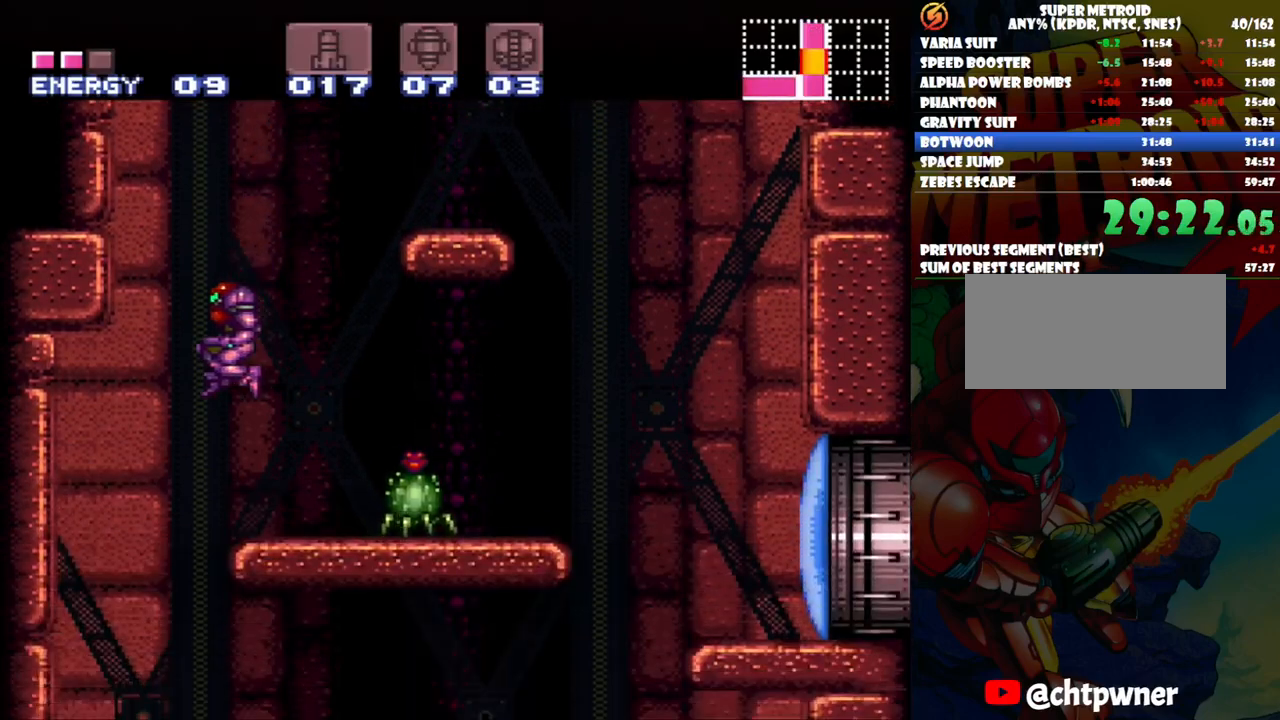
{"buttons": ["A", "DPAD_RIGHT"], "events": [[267, "DPAD_LEFT", "up"], [333, "DPAD_RIGHT", "down"]]}
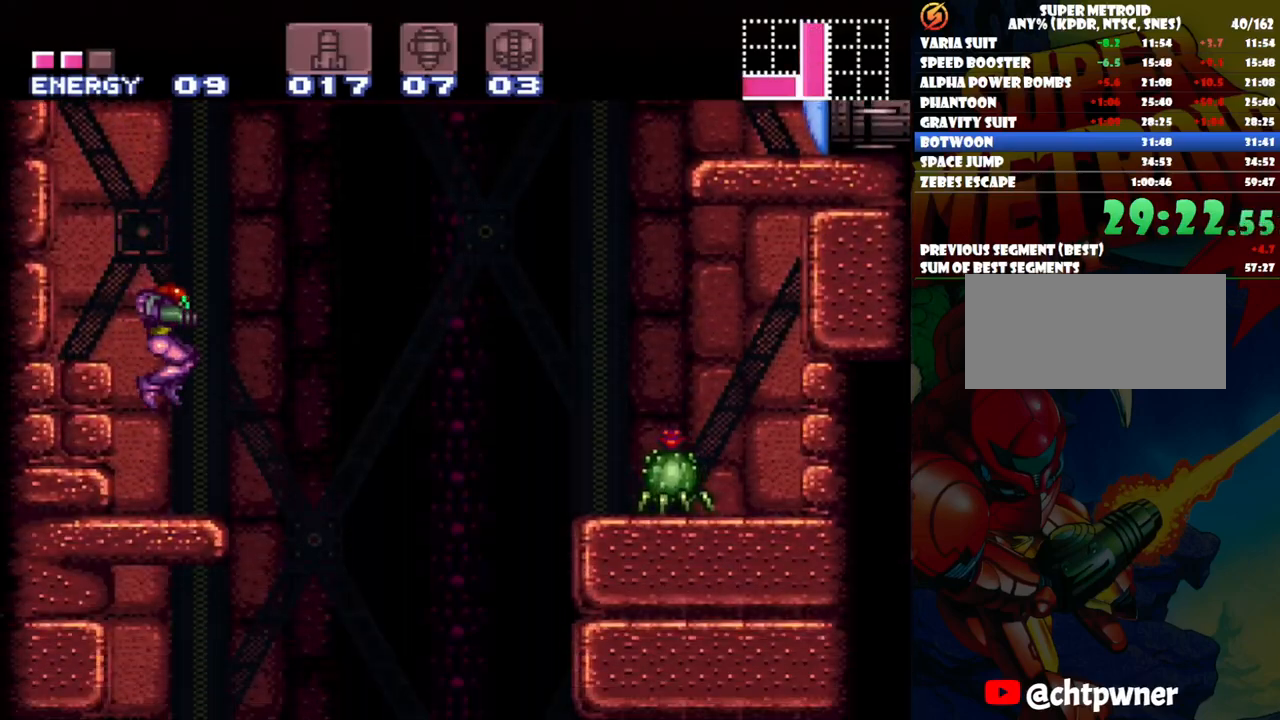
{"buttons": ["DPAD_LEFT"], "events": [[250, "DPAD_RIGHT", "up"], [317, "DPAD_LEFT", "down"], [467, "A", "up"]]}
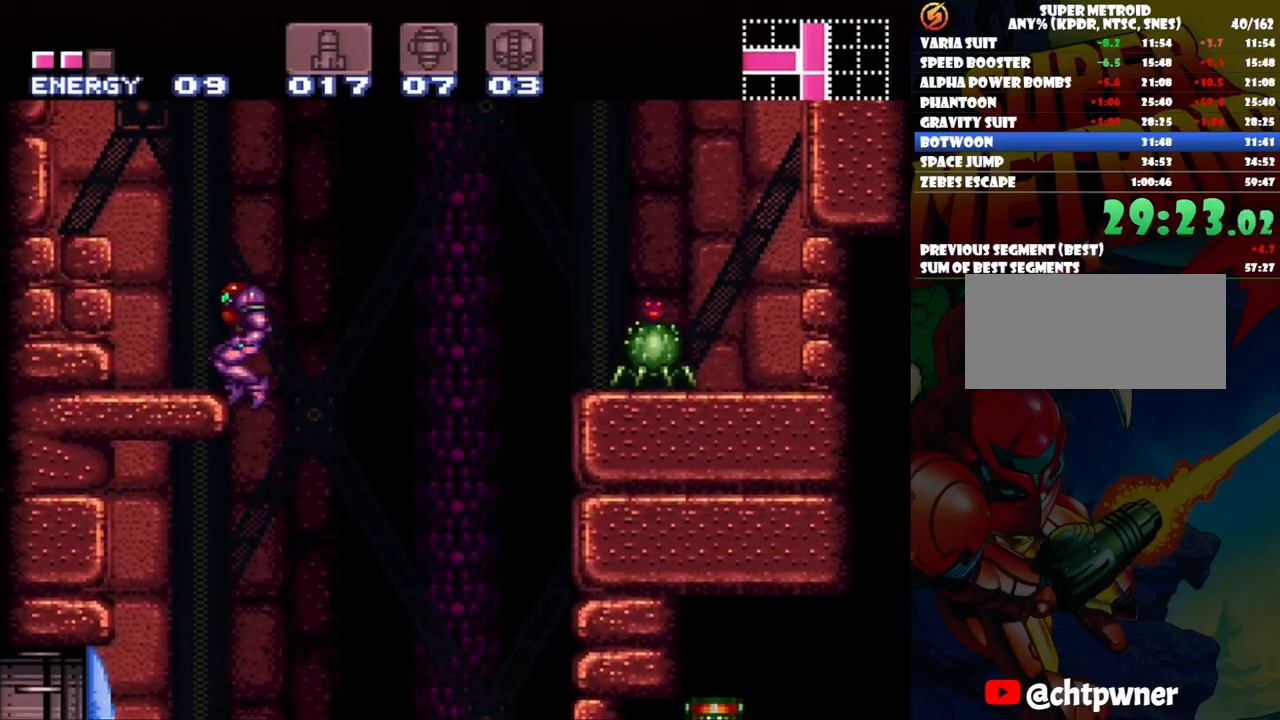
{"buttons": ["L1", "DPAD_LEFT"], "events": [[283, "L1", "down"], [400, "Y", "down"], [500, "Y", "up"]]}
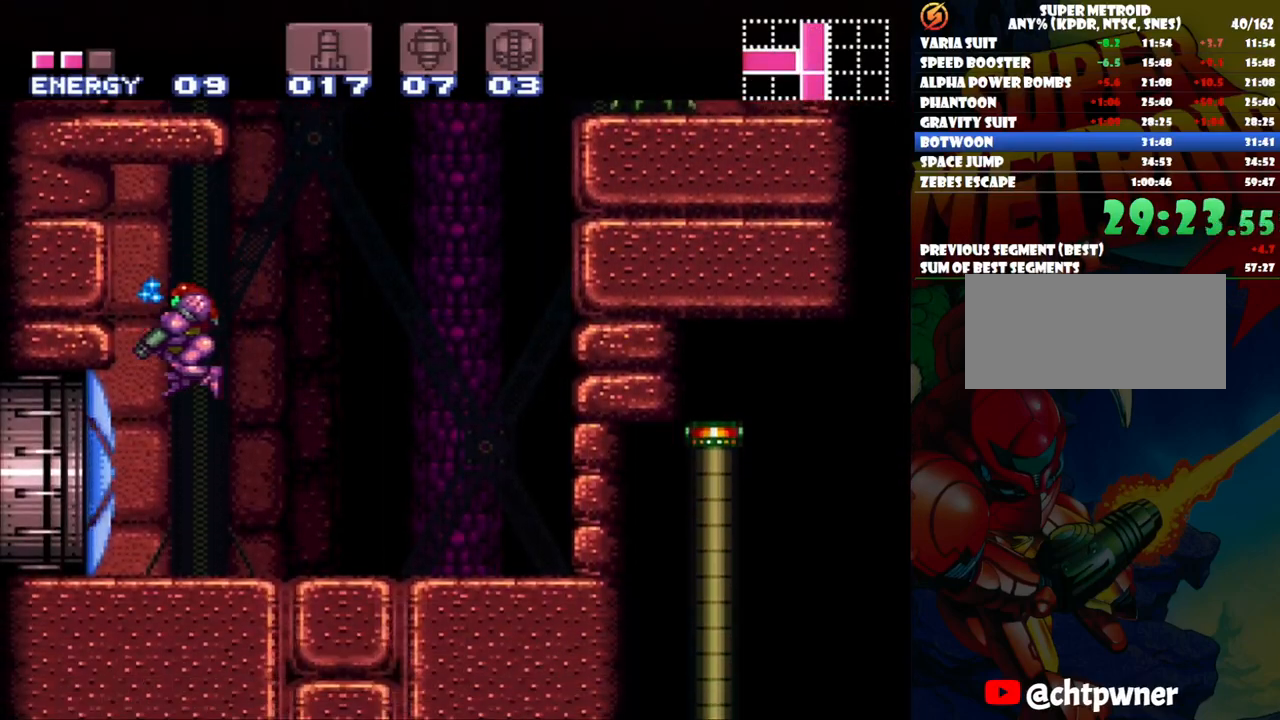
{"buttons": ["A", "DPAD_LEFT"], "events": [[83, "L1", "up"], [100, "A", "down"], [283, "DPAD_UP", "down"], [450, "DPAD_UP", "up"]]}
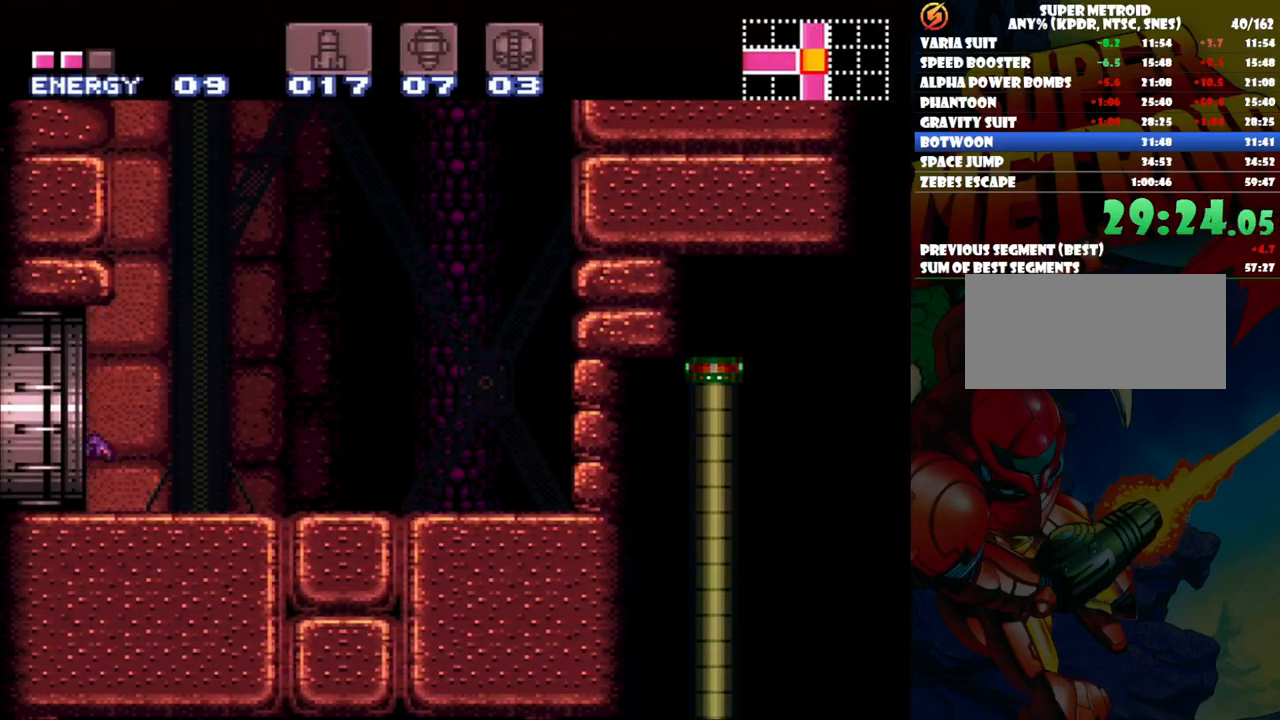
{"buttons": ["A", "DPAD_LEFT"], "events": []}
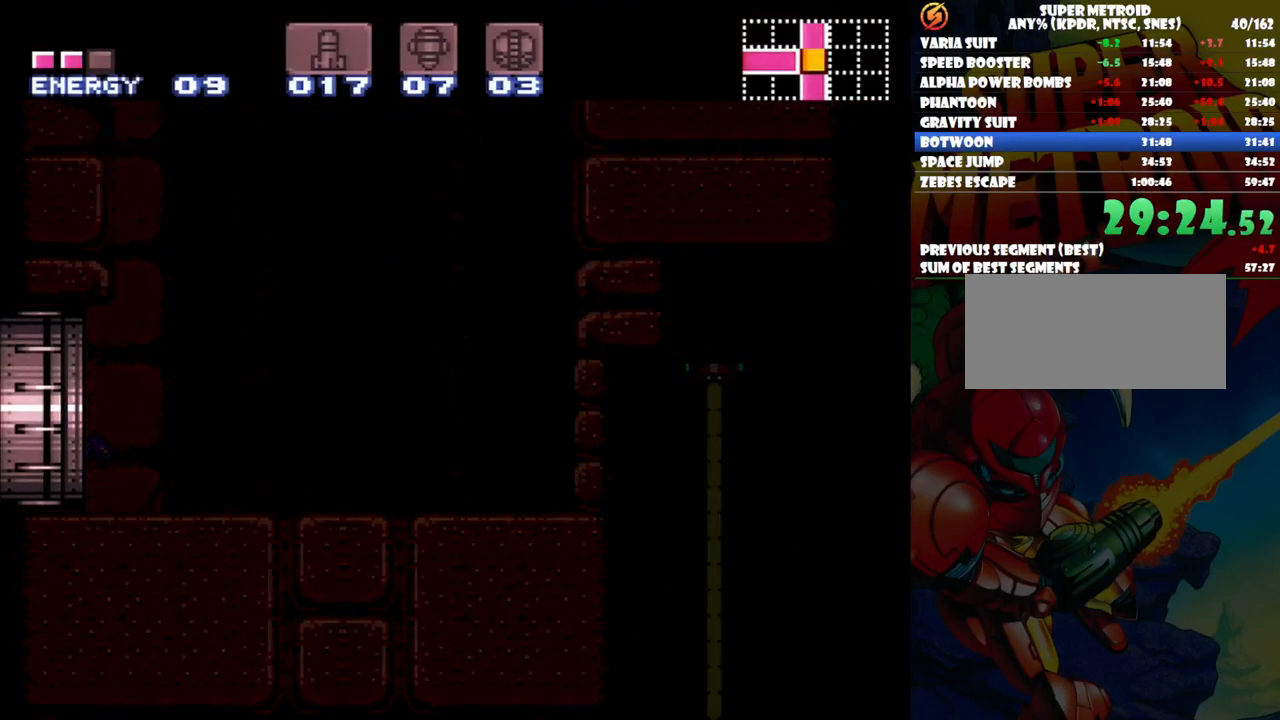
{"buttons": ["A", "DPAD_LEFT"], "events": []}
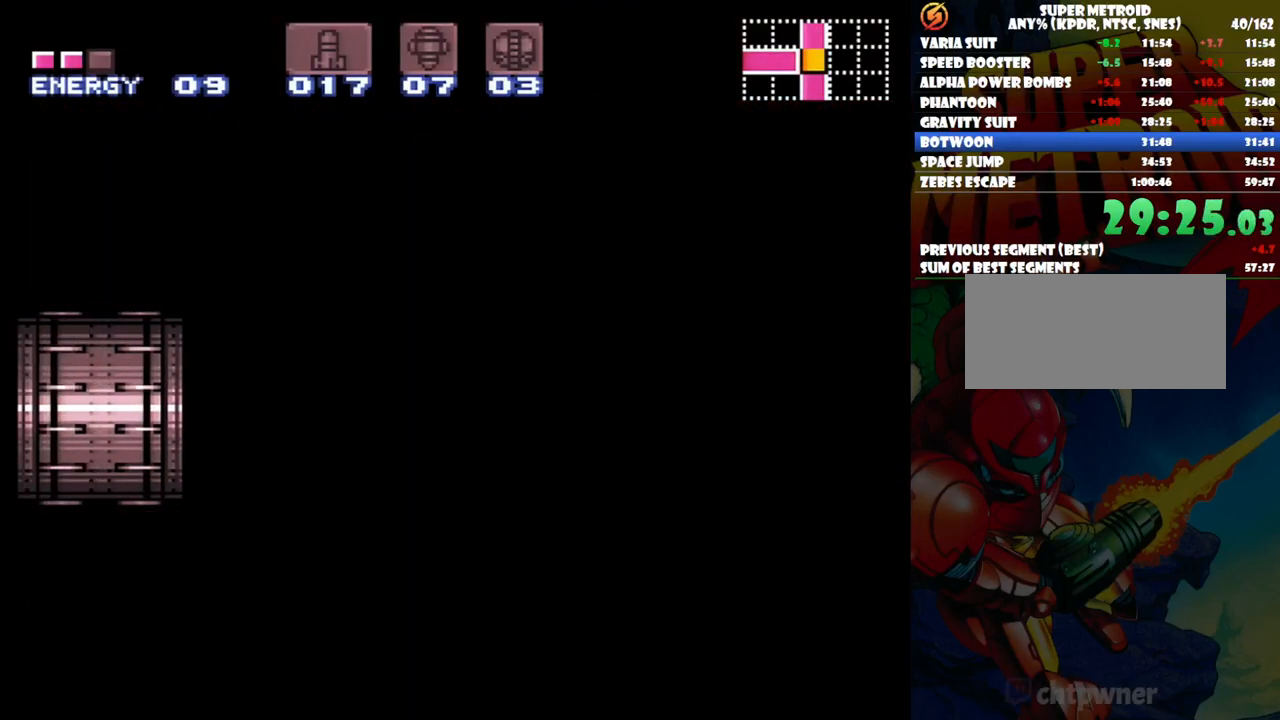
{"buttons": ["A", "DPAD_LEFT"], "events": []}
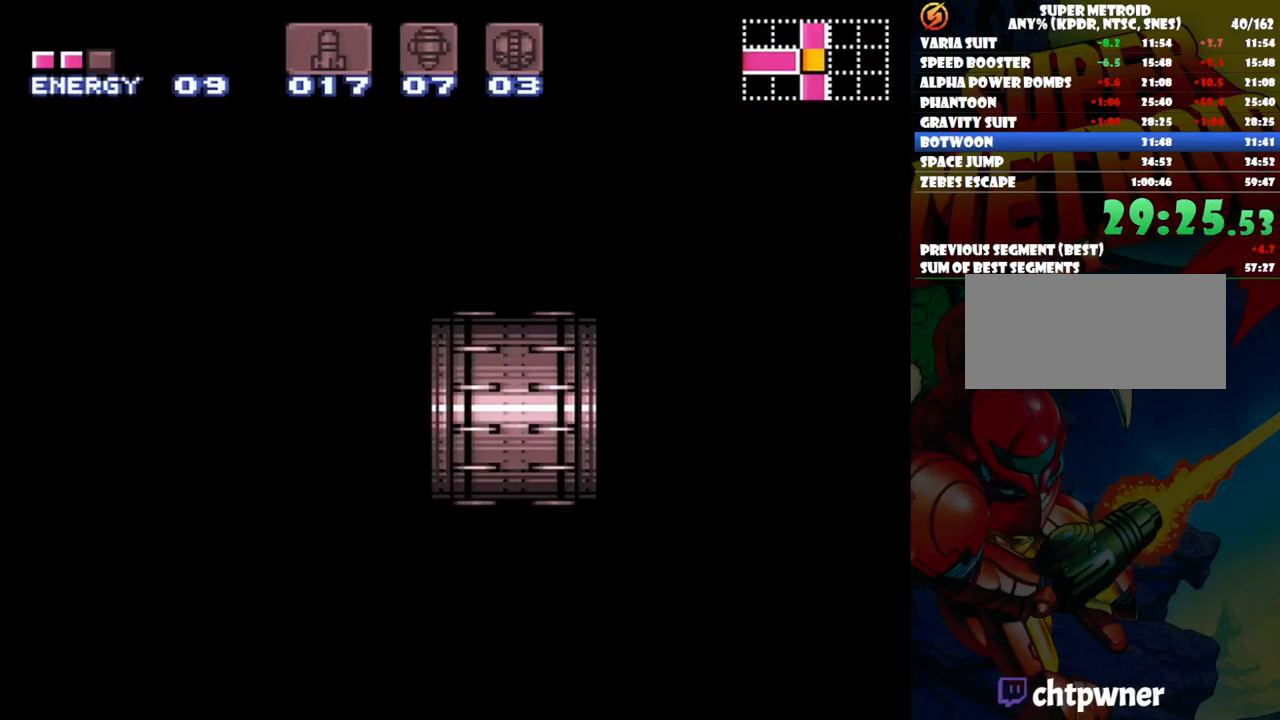
{"buttons": ["A", "DPAD_LEFT"], "events": []}
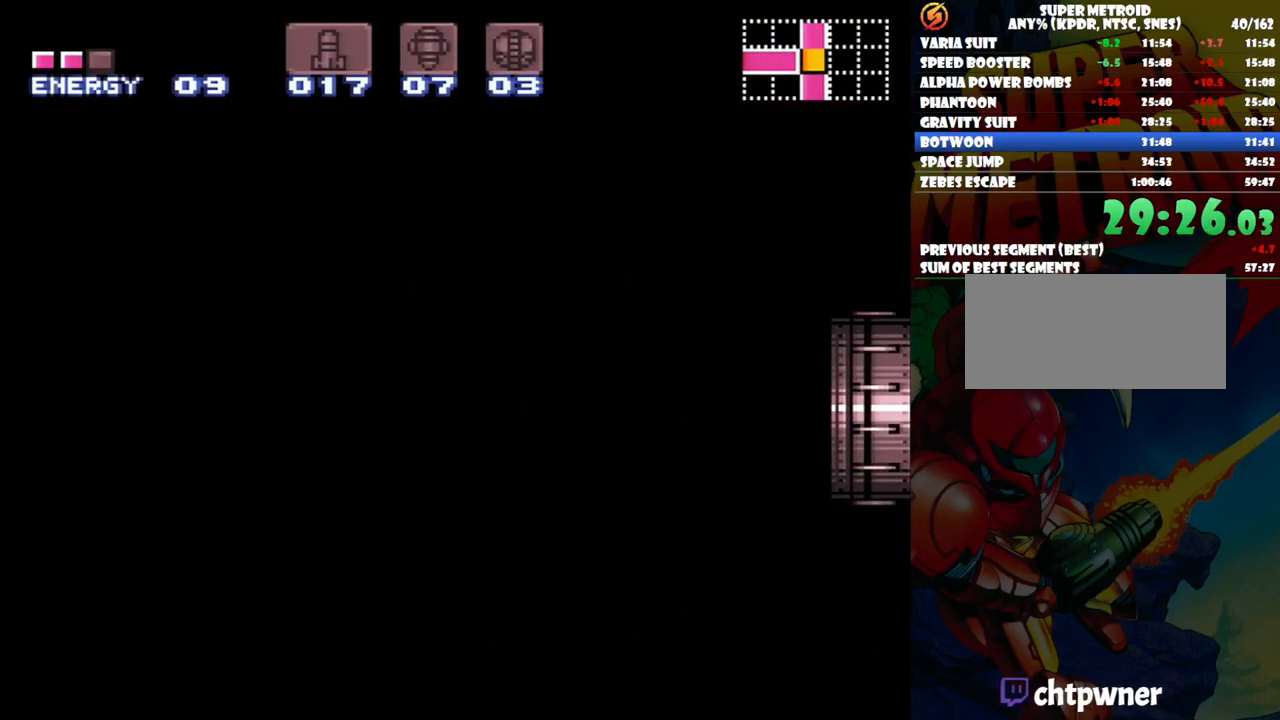
{"buttons": ["A", "DPAD_LEFT"], "events": []}
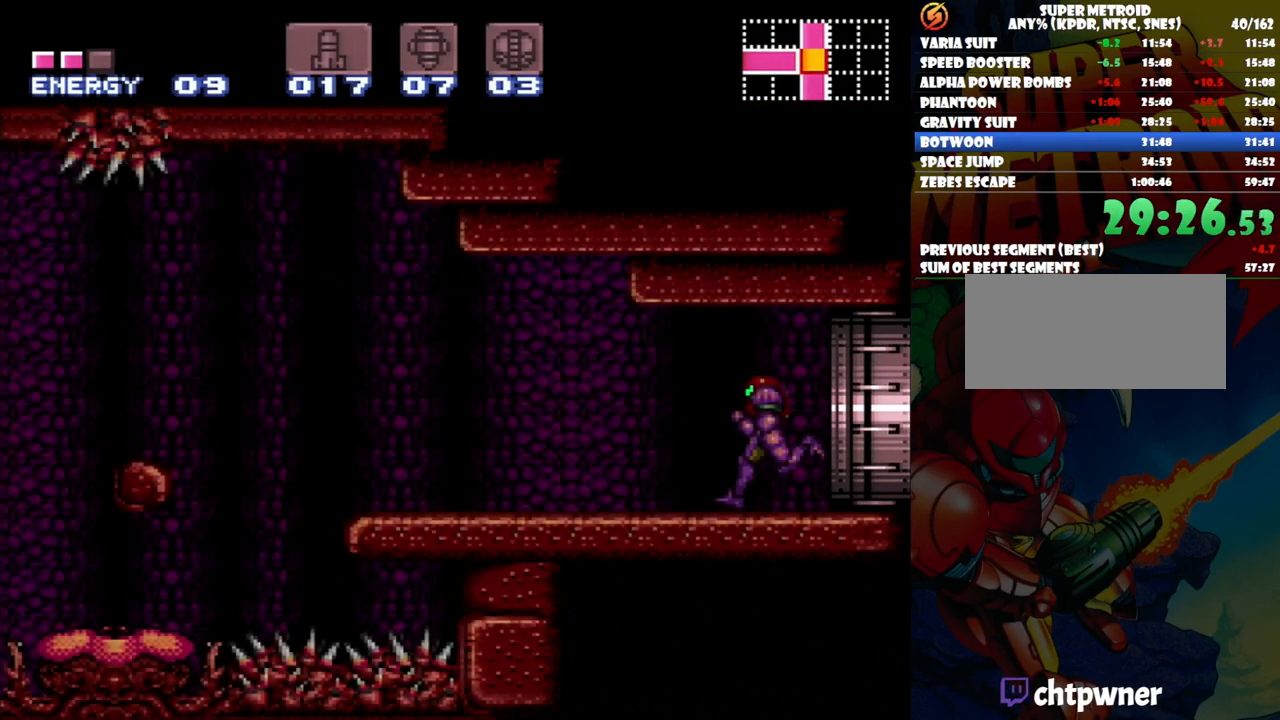
{"buttons": ["A", "DPAD_LEFT"], "events": []}
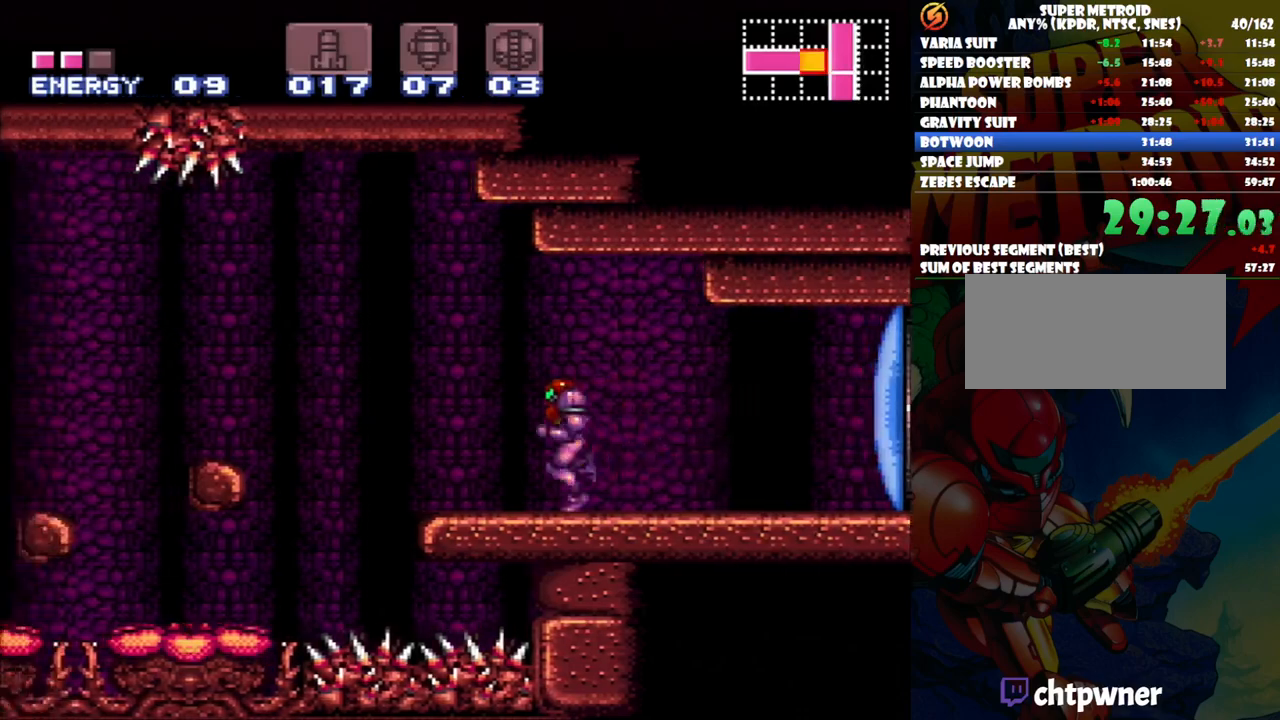
{"buttons": ["A", "DPAD_LEFT"], "events": [[33, "B", "down"], [150, "B", "up"]]}
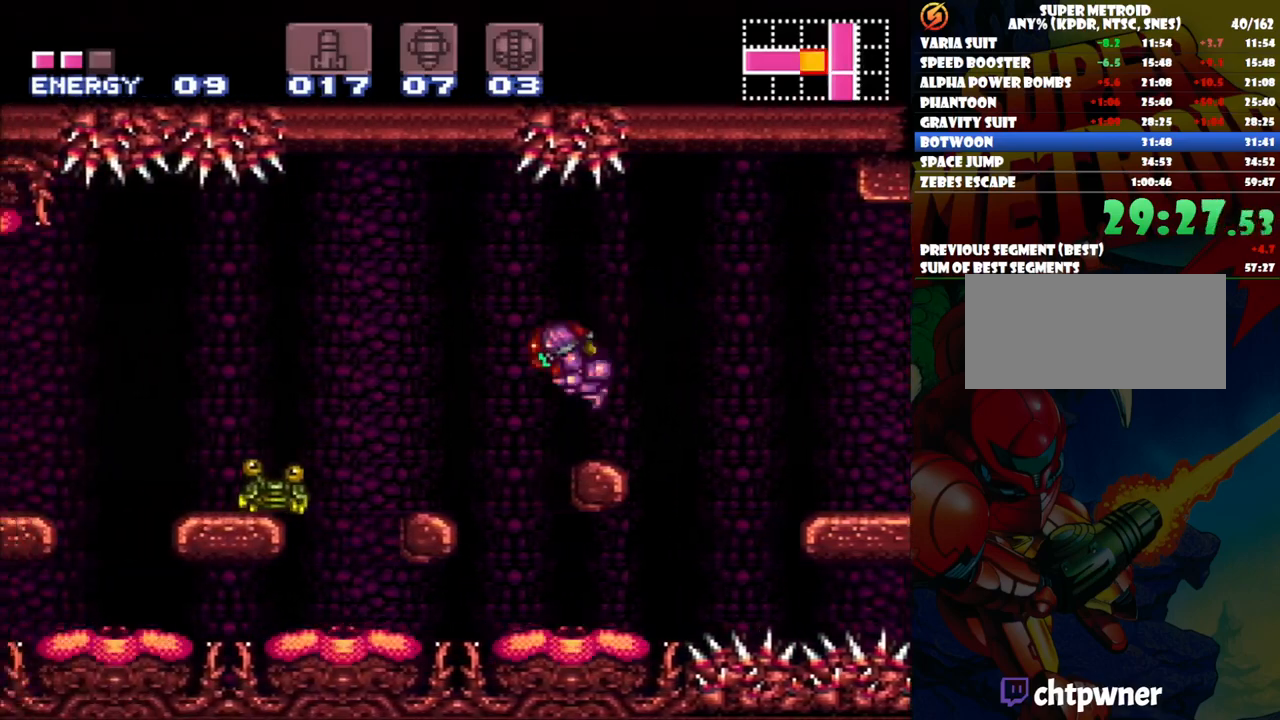
{"buttons": ["DPAD_LEFT"], "events": [[133, "A", "up"], [133, "DPAD_LEFT", "up"], [300, "DPAD_LEFT", "down"], [333, "B", "down"], [500, "B", "up"]]}
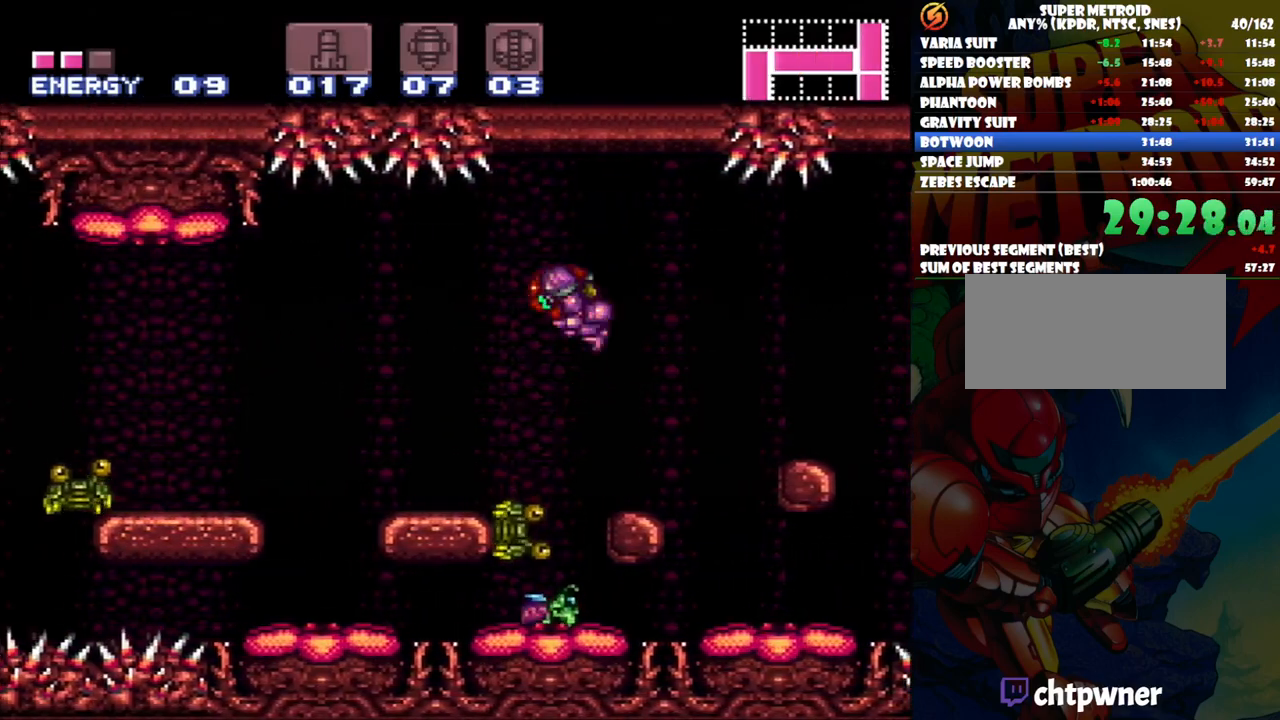
{"buttons": ["DPAD_RIGHT"], "events": [[383, "DPAD_LEFT", "up"], [467, "DPAD_RIGHT", "down"]]}
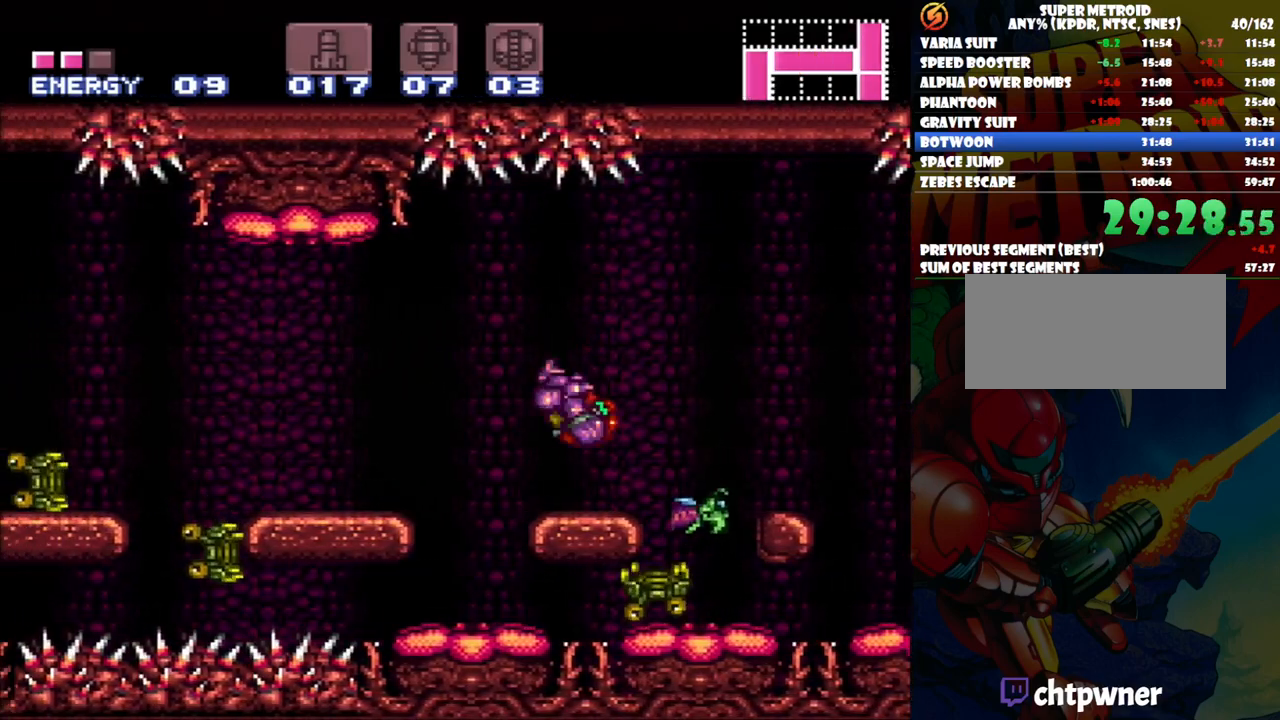
{"buttons": ["A", "DPAD_LEFT"], "events": [[17, "A", "down"], [83, "DPAD_LEFT", "down"], [83, "DPAD_RIGHT", "up"], [233, "B", "down"], [367, "B", "up"]]}
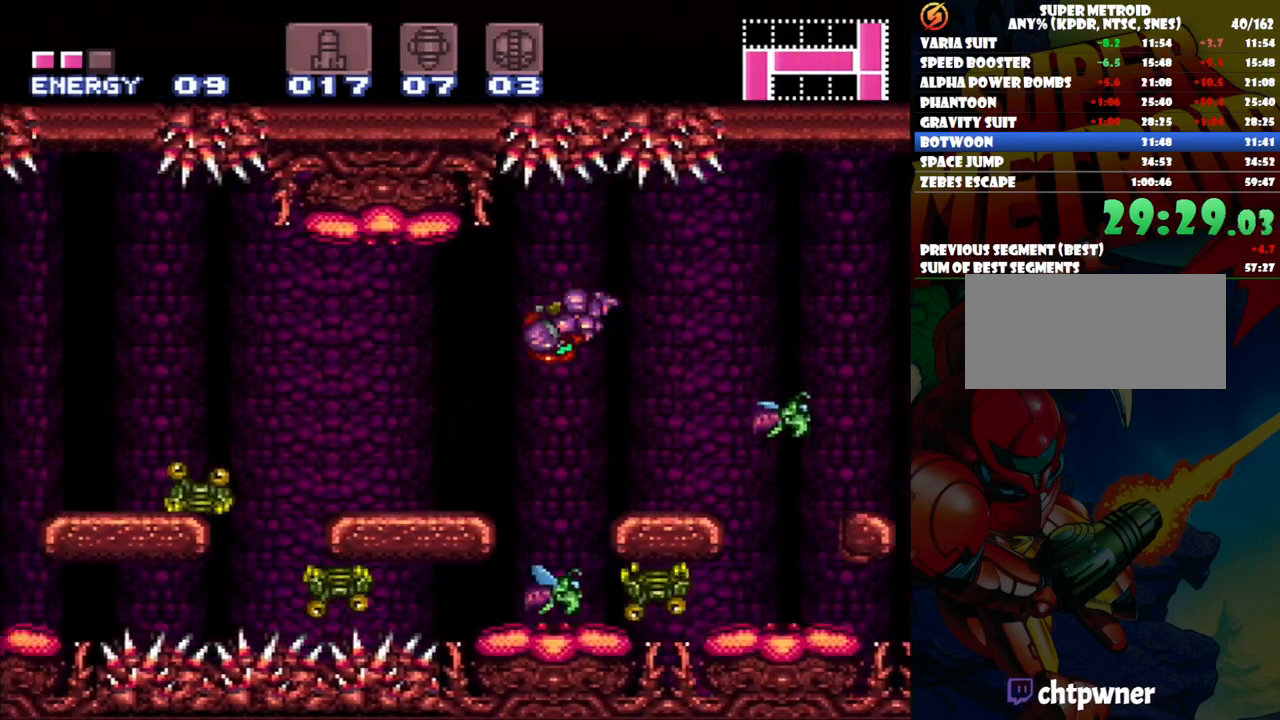
{"buttons": ["A", "DPAD_LEFT"], "events": []}
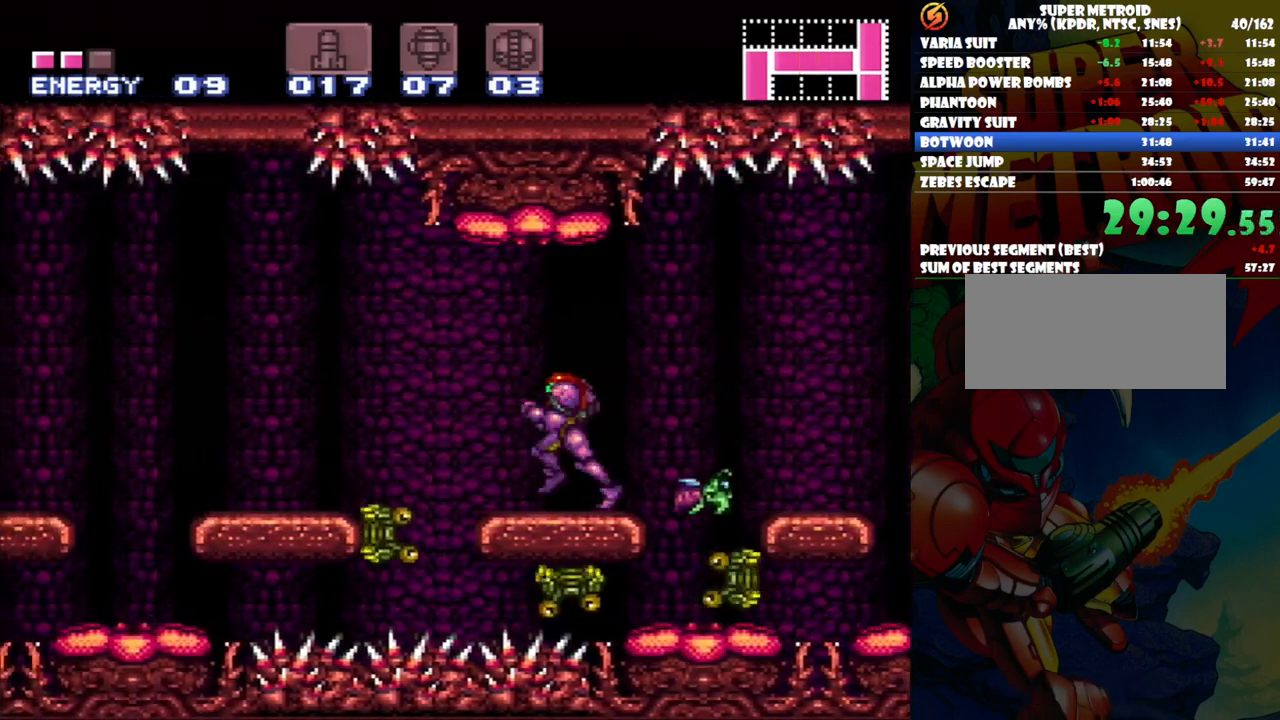
{"buttons": ["A", "DPAD_LEFT"], "events": [[50, "B", "down"], [150, "B", "up"]]}
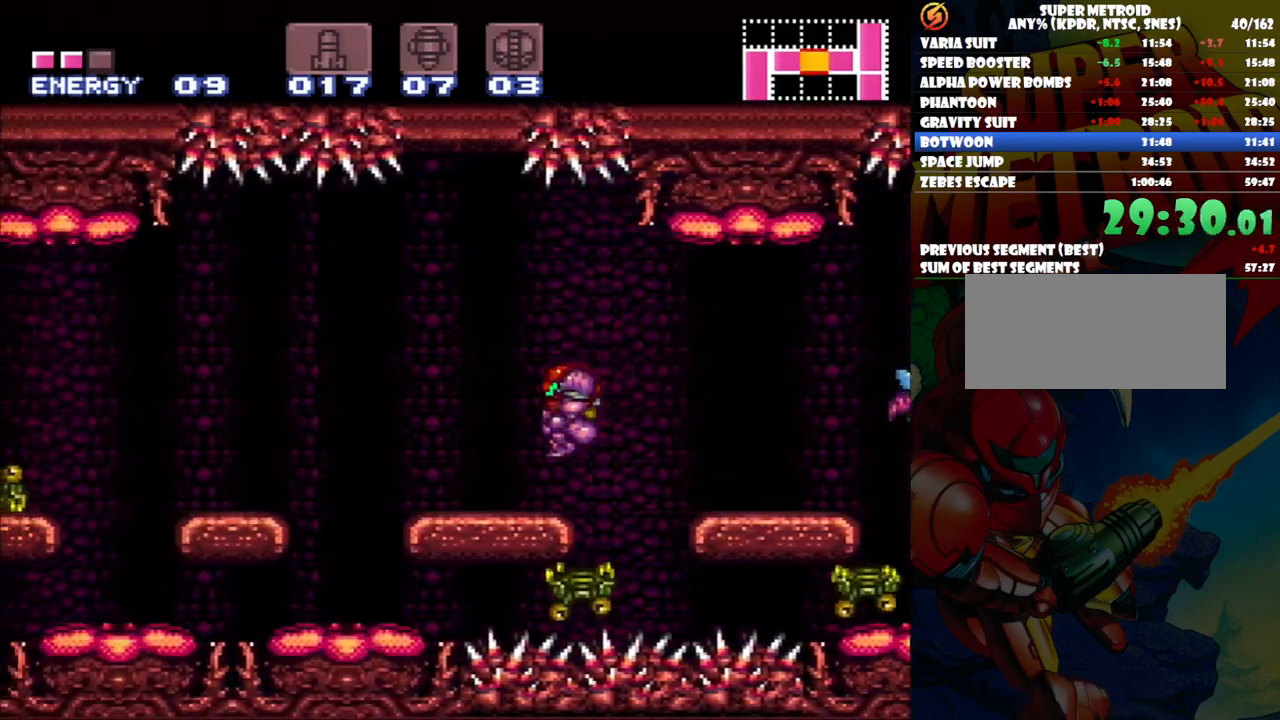
{"buttons": ["A", "DPAD_LEFT"], "events": [[333, "B", "down"], [450, "B", "up"]]}
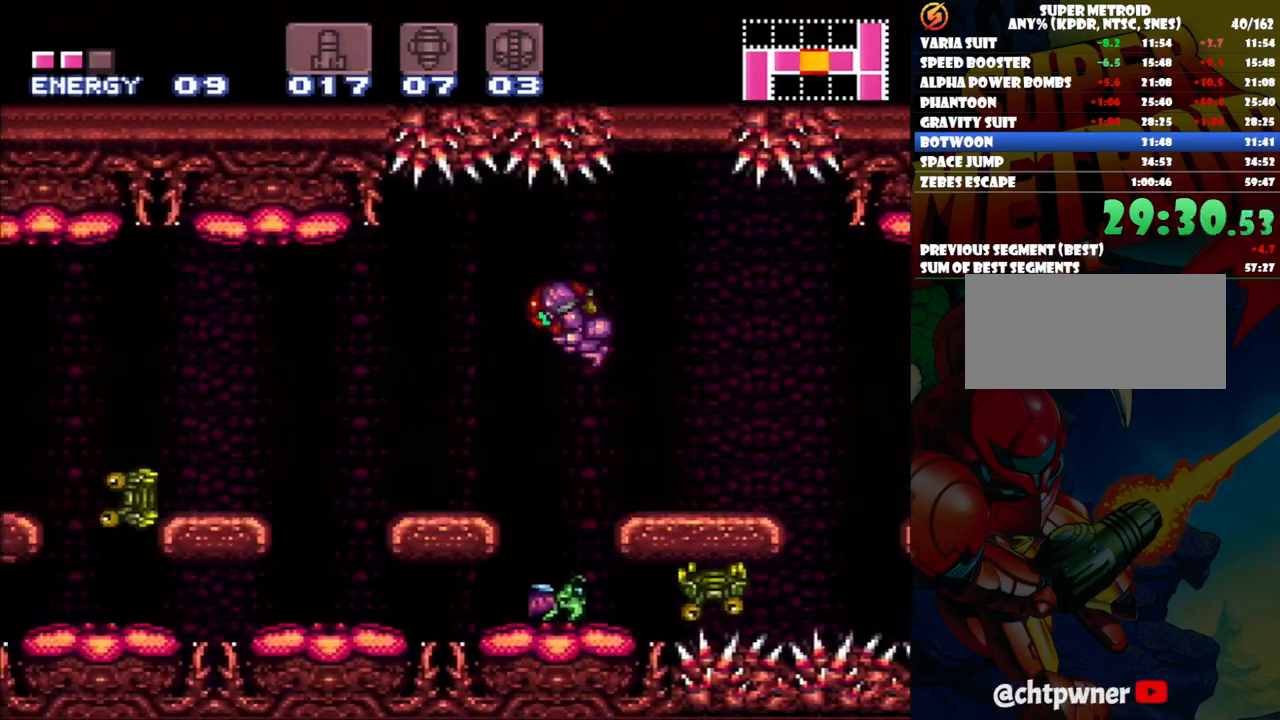
{"buttons": ["A", "DPAD_LEFT"], "events": [[133, "DPAD_LEFT", "up"], [217, "DPAD_RIGHT", "down"], [317, "DPAD_RIGHT", "up"], [350, "DPAD_LEFT", "down"]]}
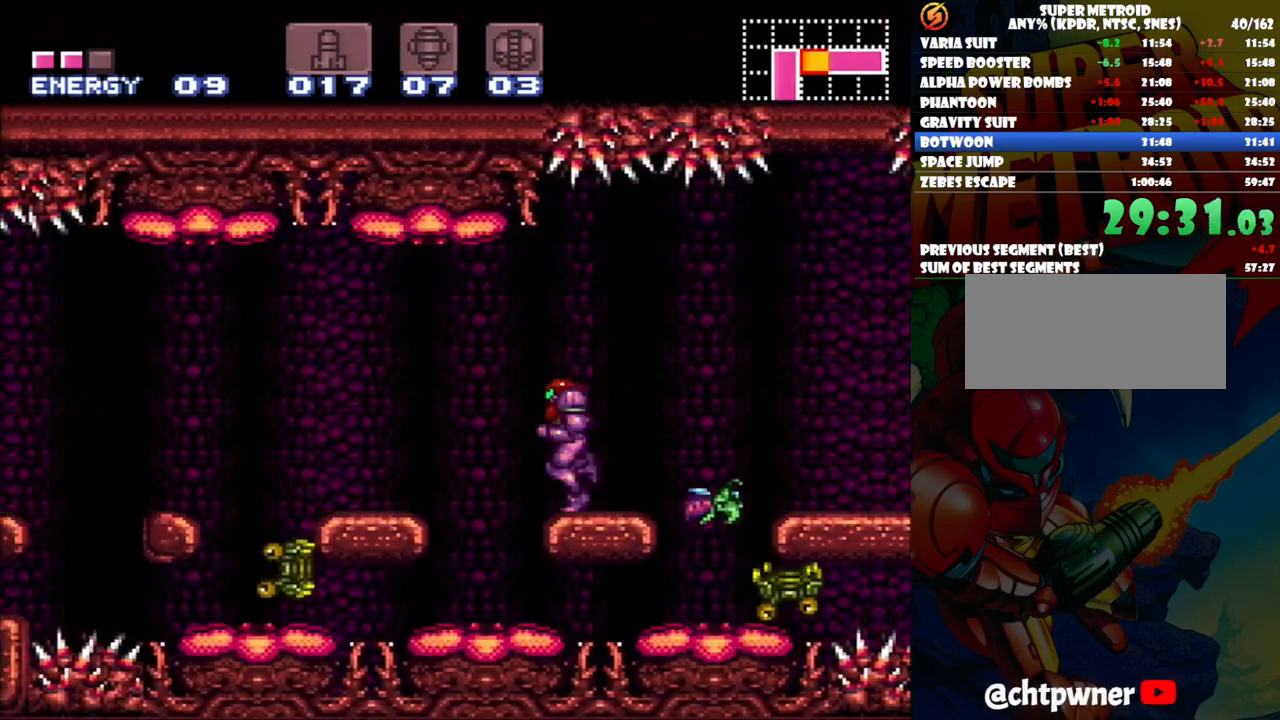
{"buttons": ["A", "DPAD_LEFT"], "events": [[50, "B", "down"], [150, "B", "up"]]}
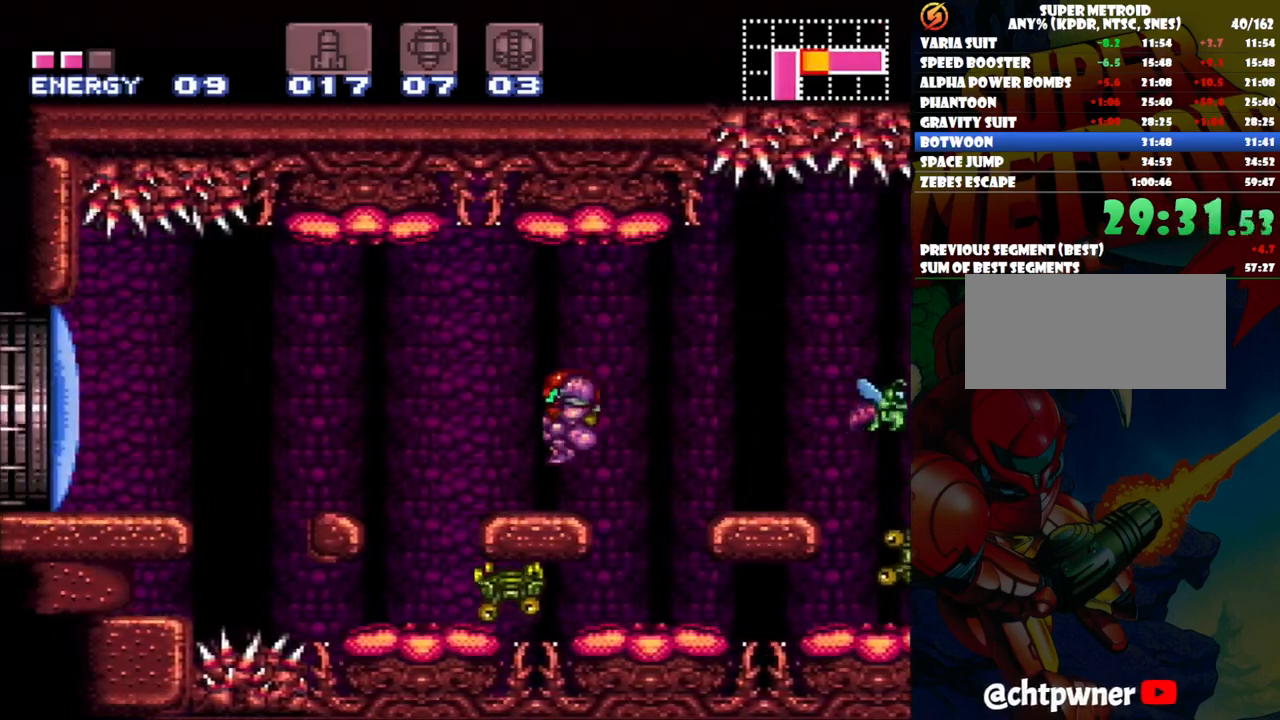
{"buttons": ["A", "DPAD_LEFT"], "events": [[183, "B", "down"], [283, "B", "up"]]}